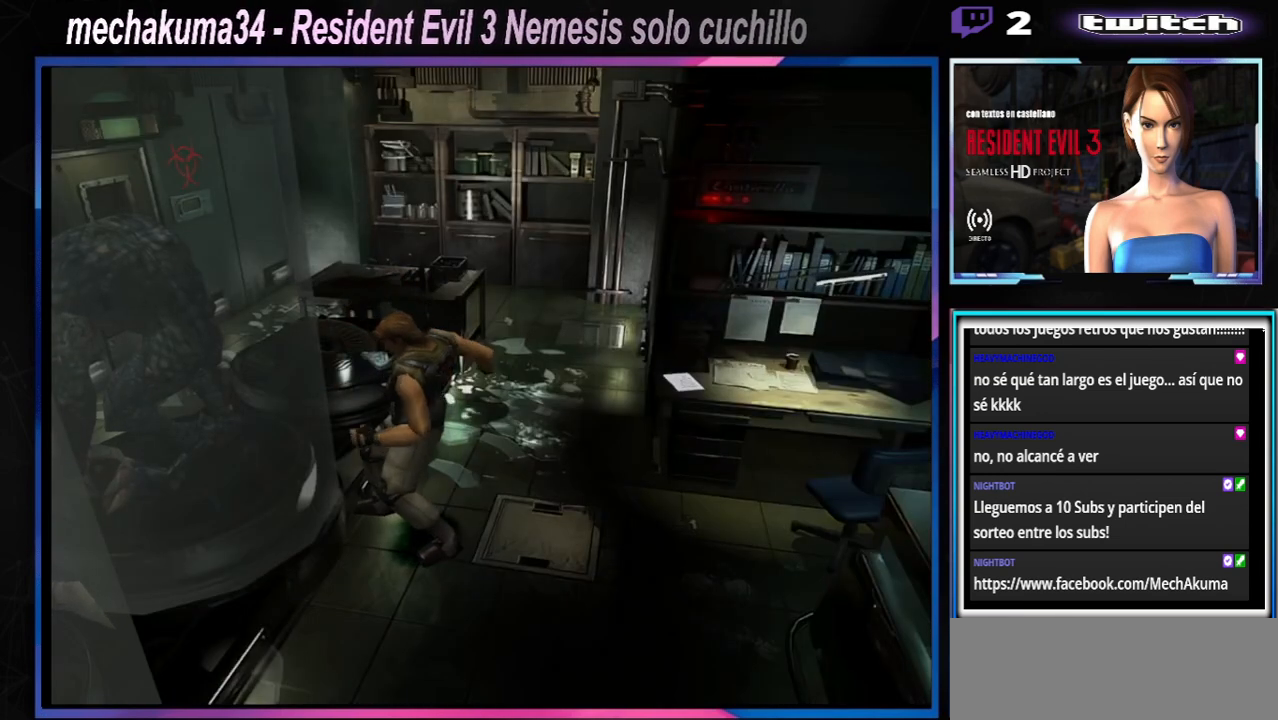
Gameplay with a controller (Xbox layout); each line is a JSON object with the inputs held at the frame after it. "events" lists button and stick changes between this image and that frame as [ms after this image, input, new state], when the widget could be followed in between. Not read: L3 R3 right_stick.
{"buttons": ["R1"], "left_stick": "left", "events": [[67, "A", "up"]]}
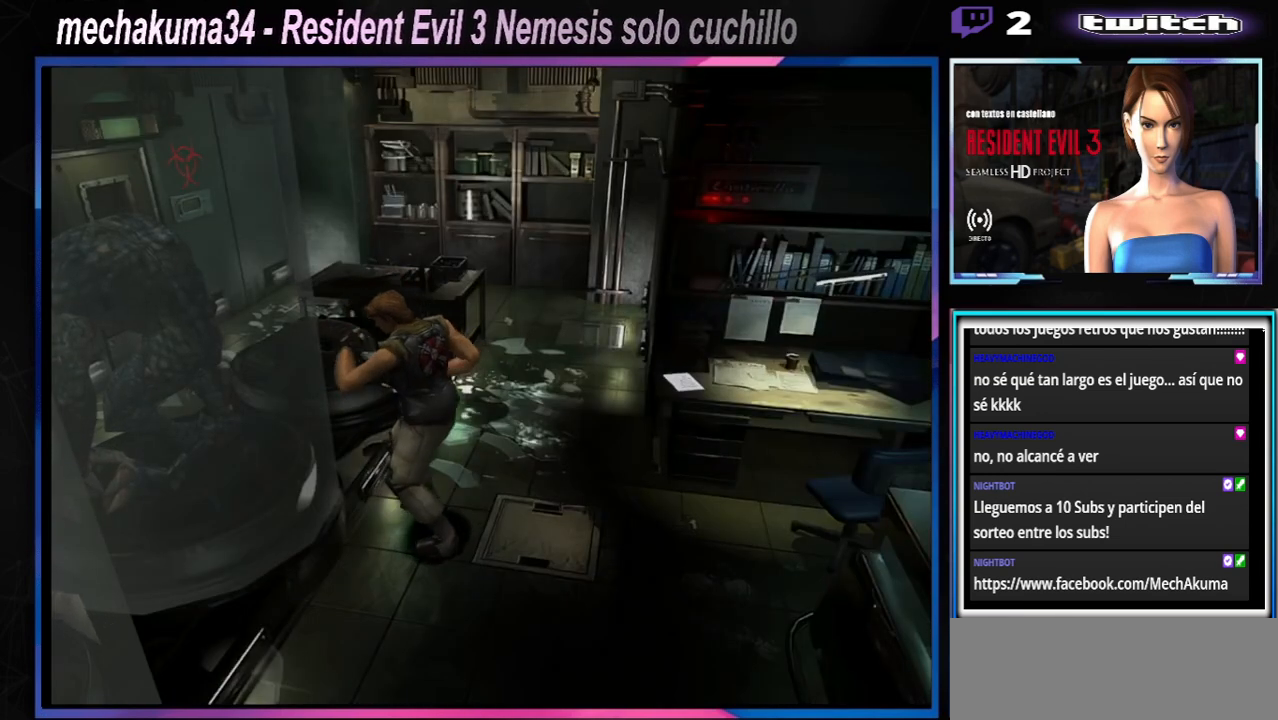
{"buttons": ["A", "R1"], "left_stick": "center", "events": [[400, "A", "down"], [467, "left_stick", "center"]]}
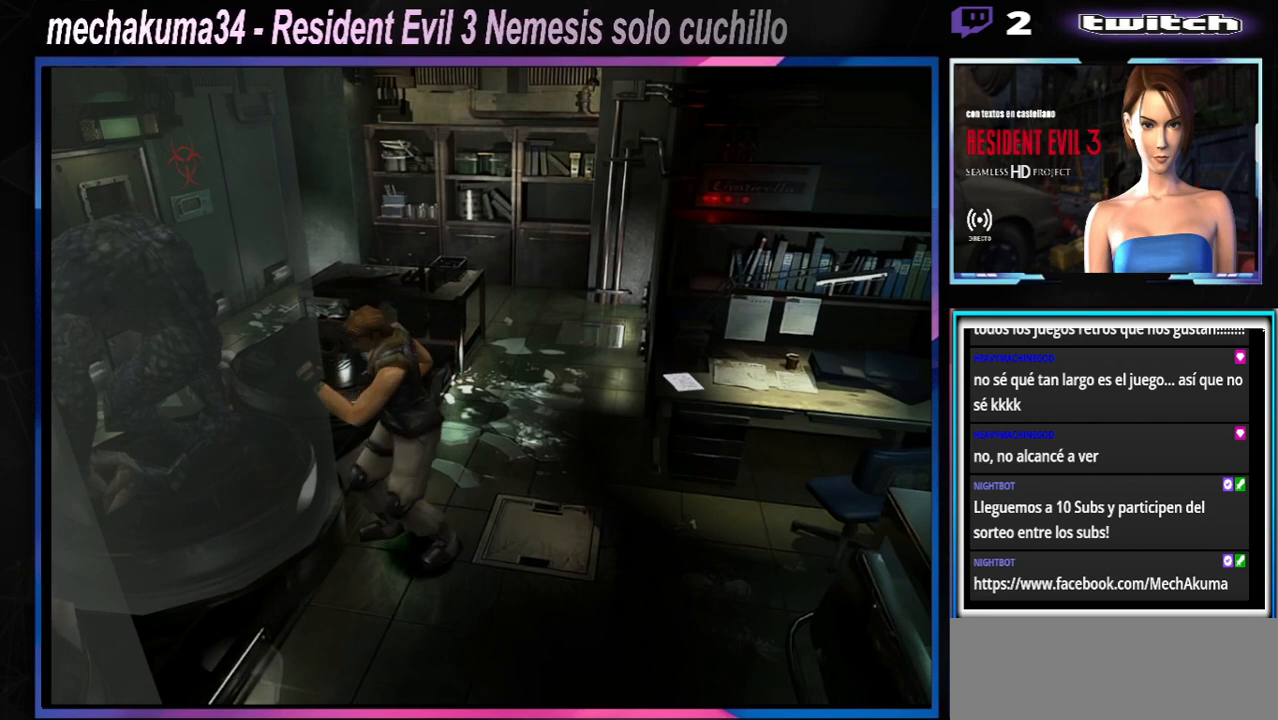
{"buttons": ["R1"], "left_stick": "center", "events": [[67, "A", "up"], [100, "A", "down"], [267, "A", "up"], [333, "A", "down"], [500, "A", "up"]]}
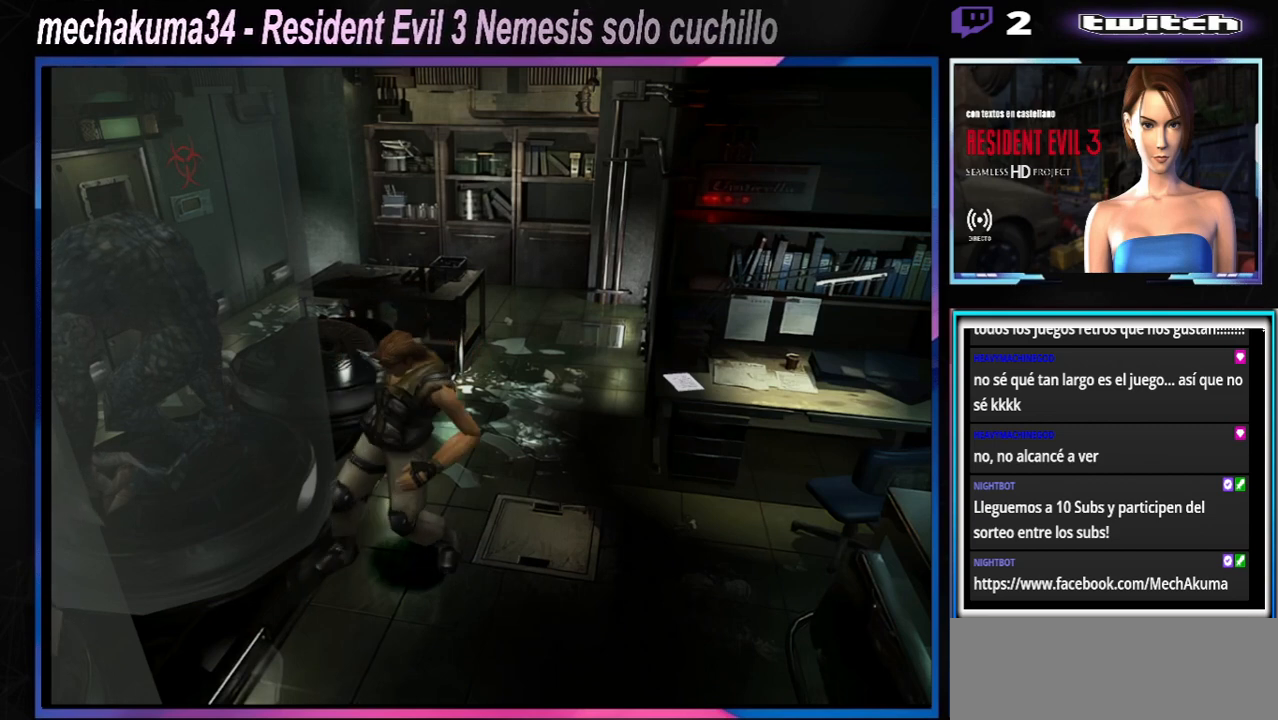
{"buttons": [], "left_stick": "right", "events": [[67, "A", "down"], [133, "A", "up"], [167, "R1", "up"], [200, "left_stick", "right"]]}
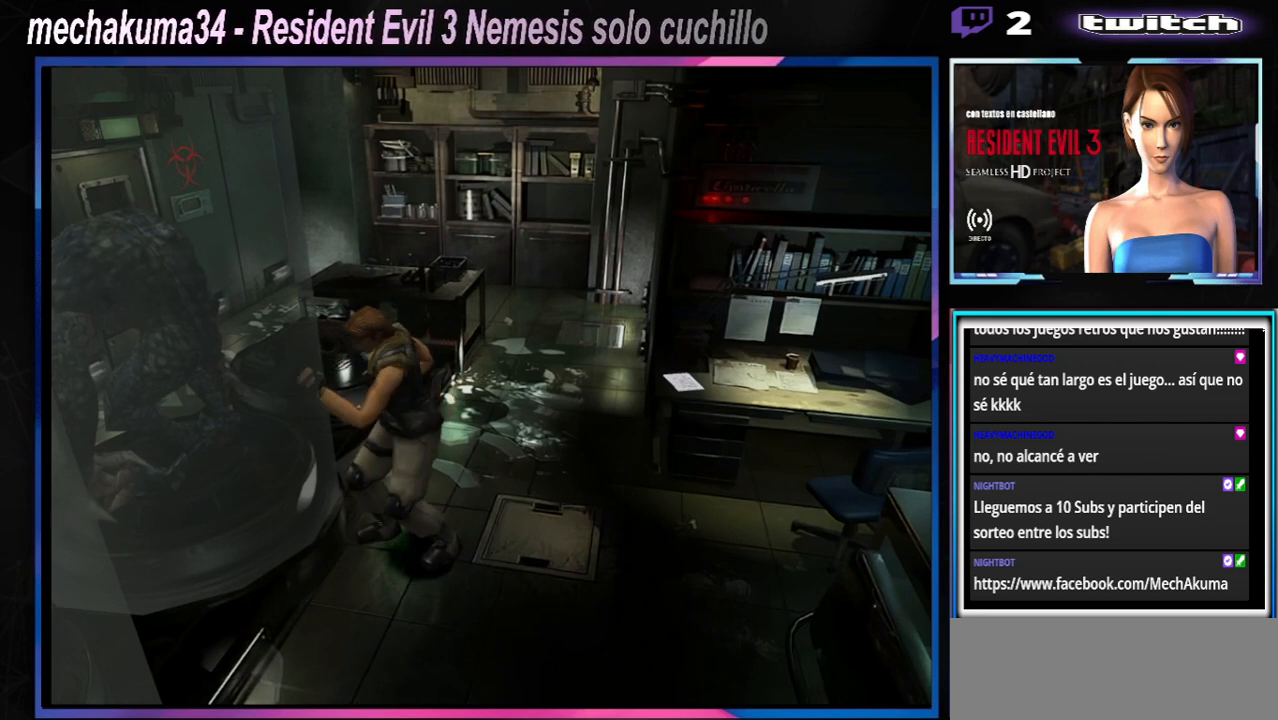
{"buttons": ["X"], "left_stick": "right", "events": [[367, "X", "down"]]}
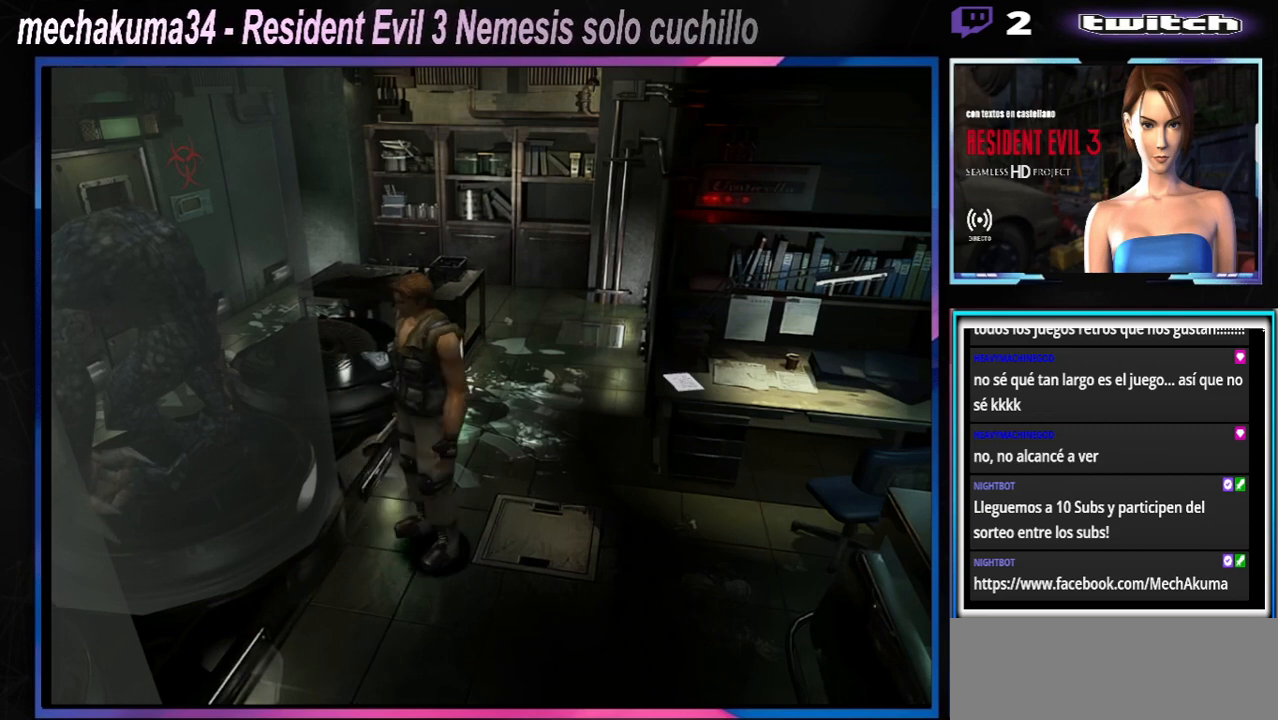
{"buttons": ["X"], "left_stick": "right", "events": [[200, "A", "down"], [333, "A", "up"]]}
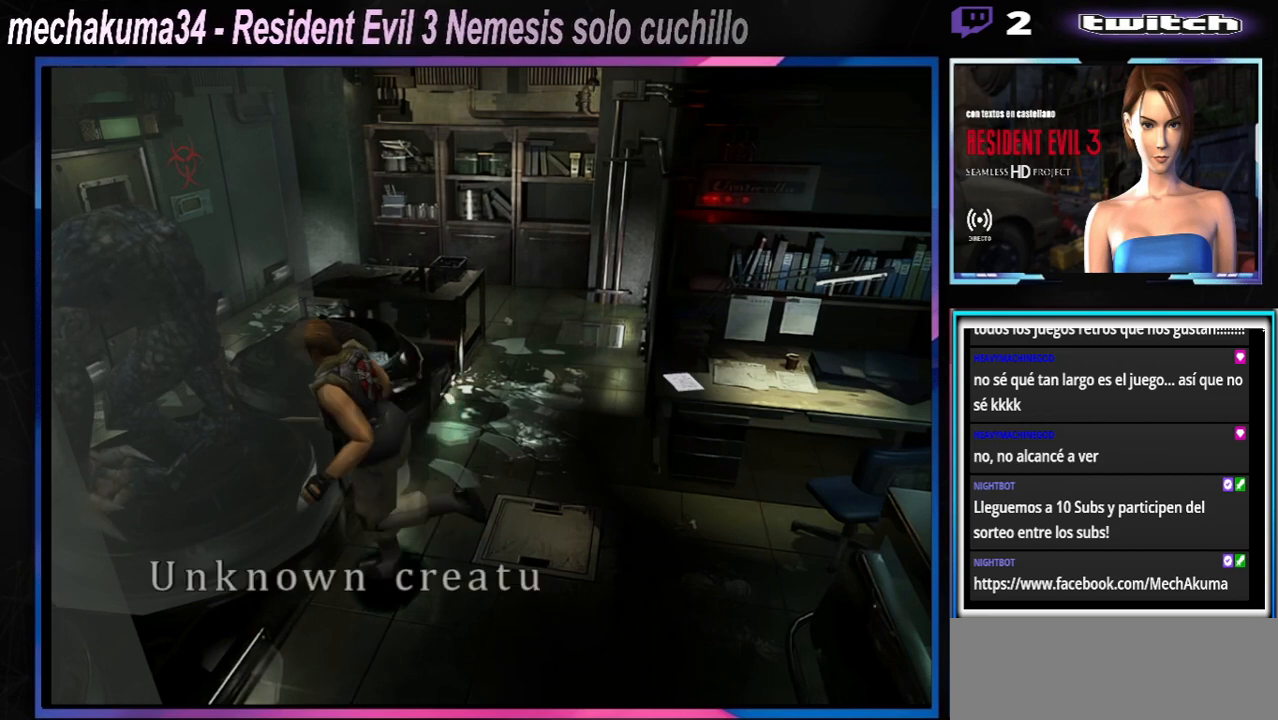
{"buttons": ["A", "X"], "left_stick": "right", "events": [[167, "A", "down"], [333, "A", "up"], [400, "A", "down"]]}
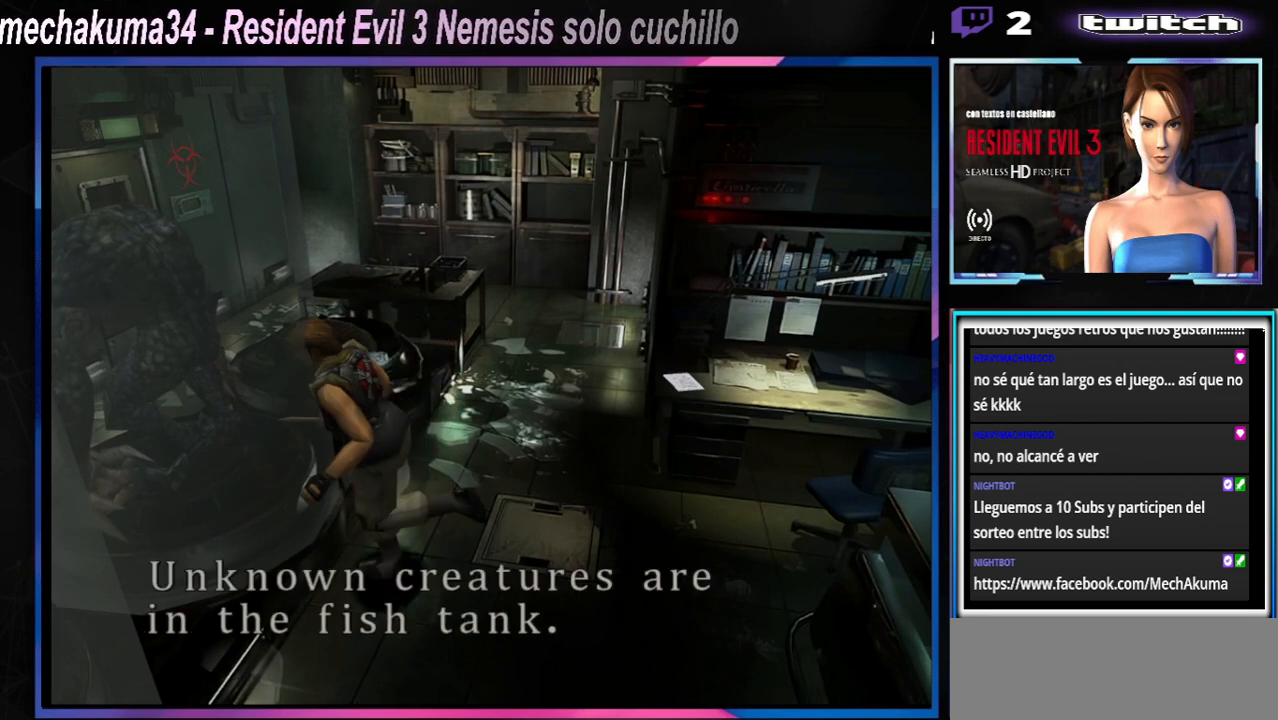
{"buttons": ["X"], "left_stick": "right", "events": [[100, "A", "up"], [233, "A", "down"], [367, "A", "up"]]}
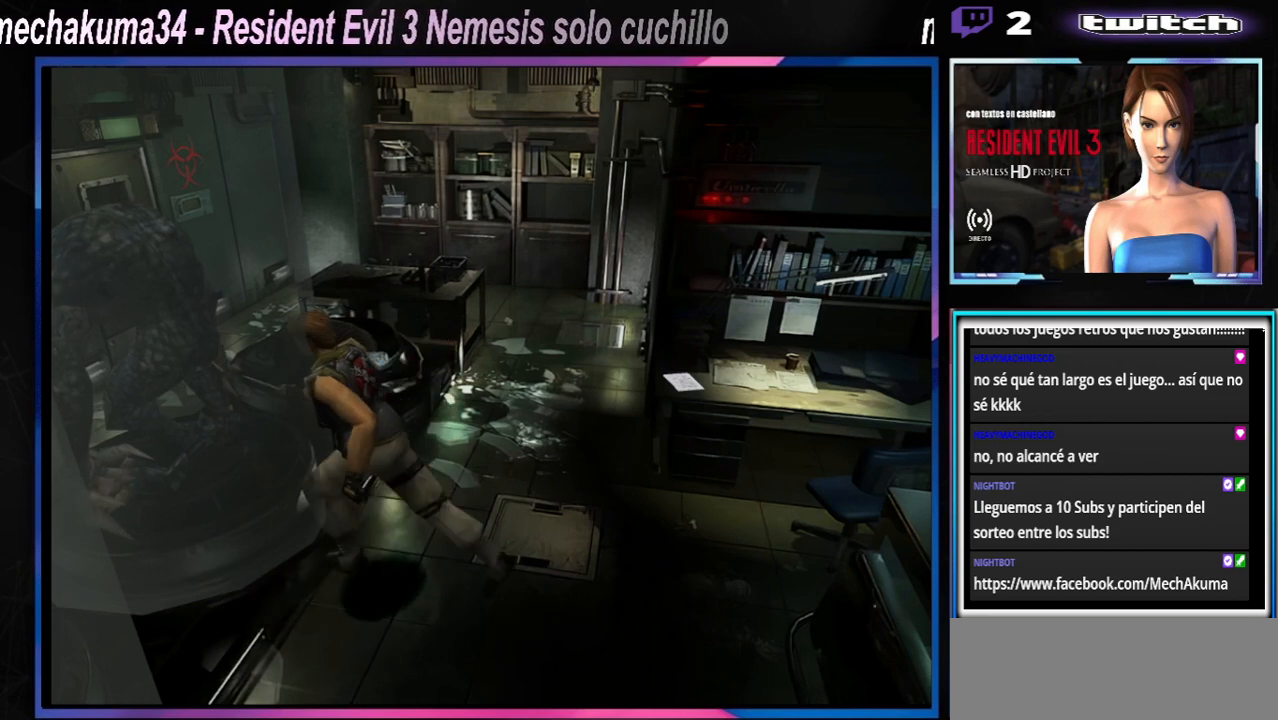
{"buttons": ["X"], "left_stick": "right", "events": []}
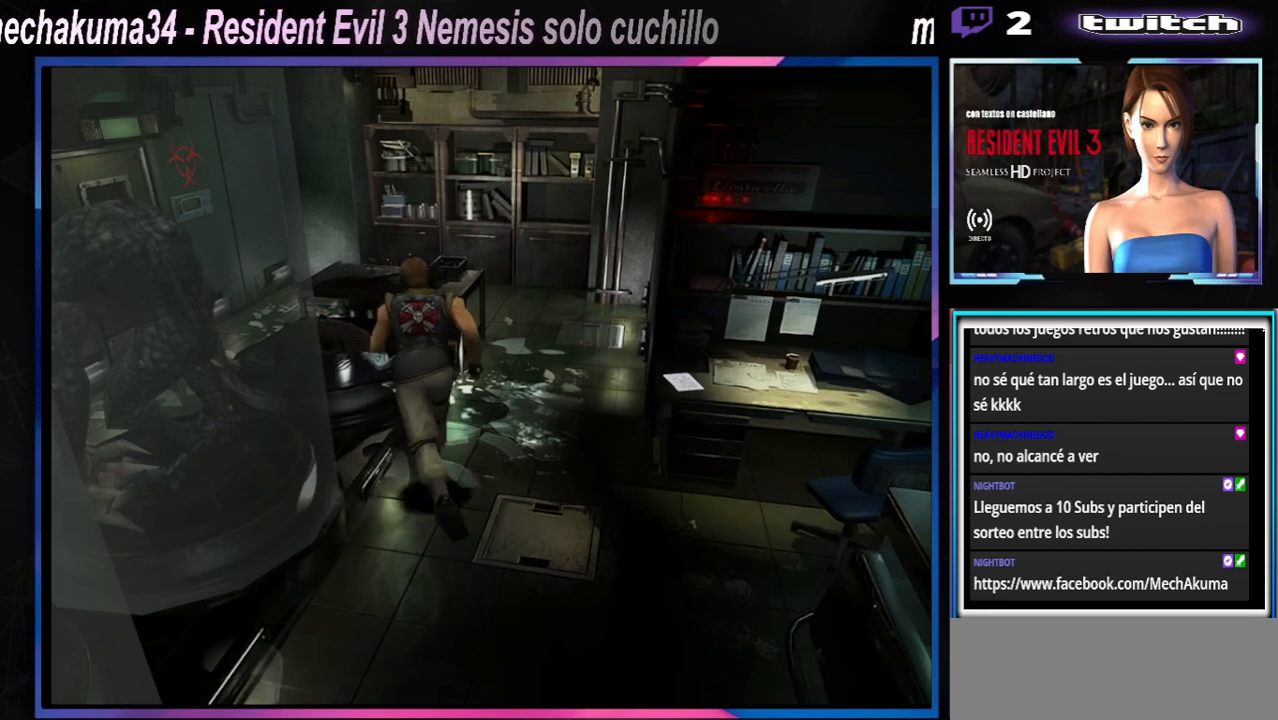
{"buttons": ["X"], "left_stick": "up", "events": [[167, "left_stick", "up-right"], [267, "left_stick", "up"]]}
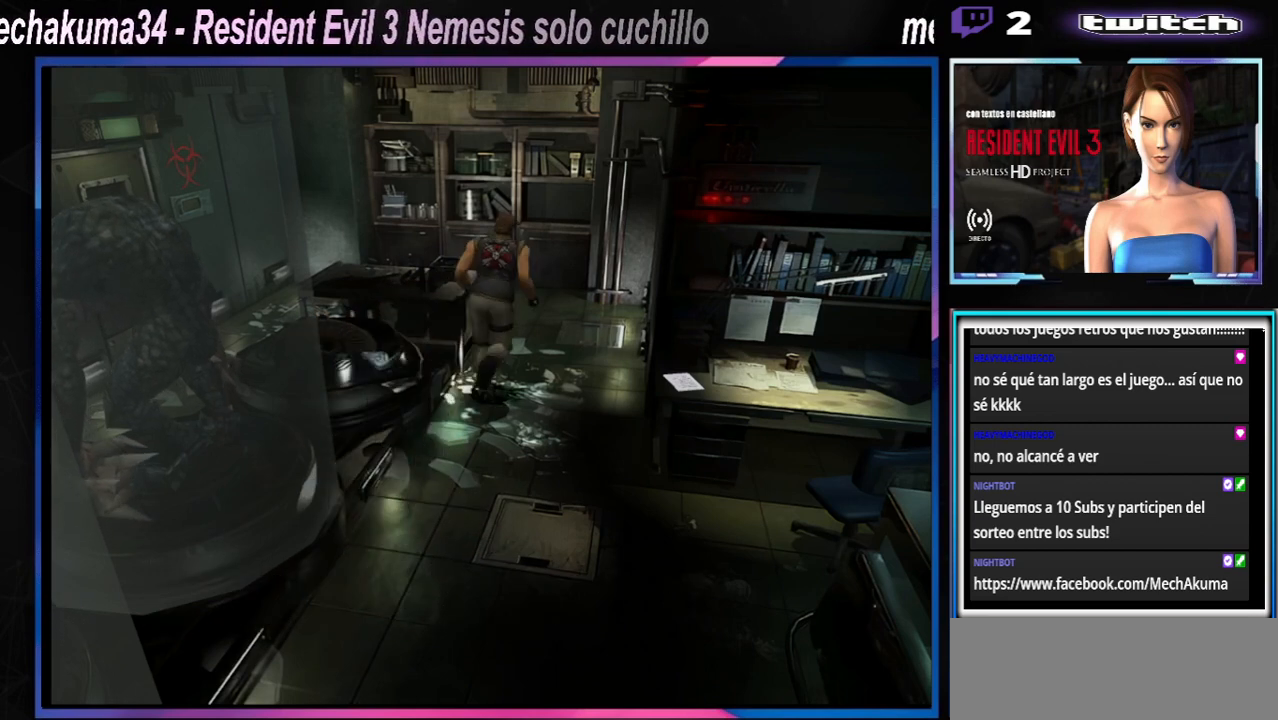
{"buttons": ["X"], "left_stick": "up-left", "events": [[167, "left_stick", "up-left"]]}
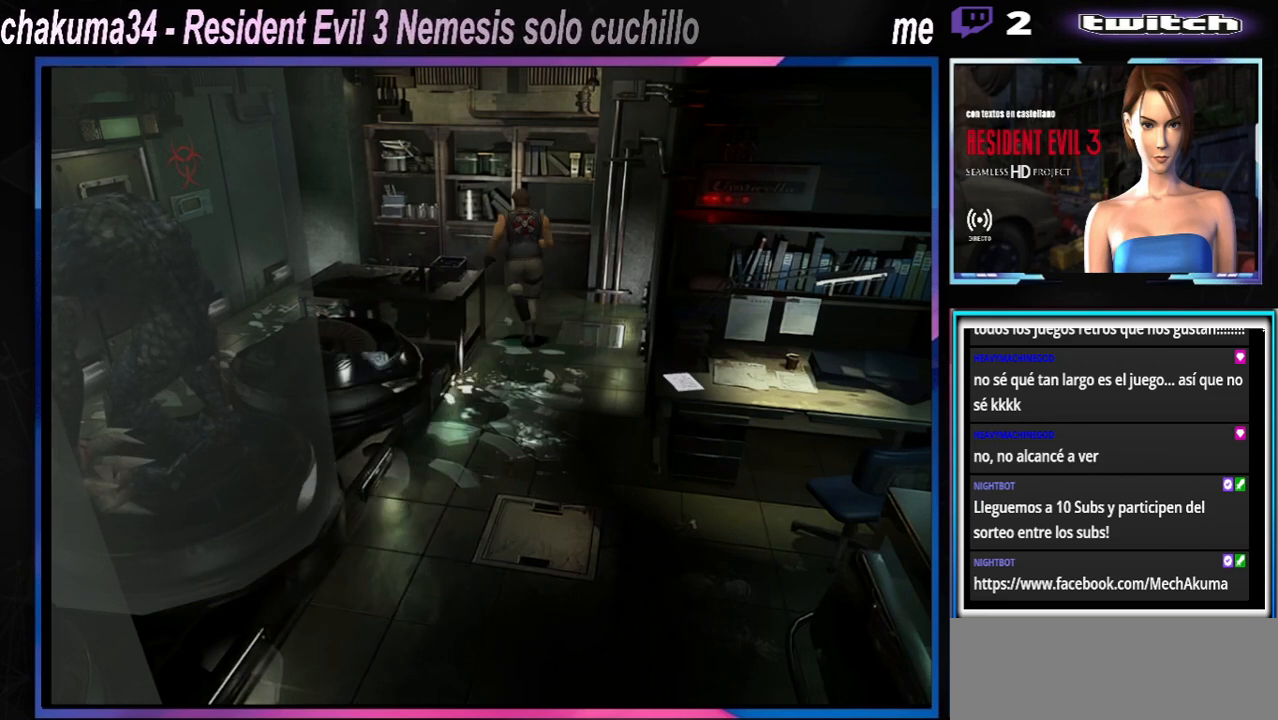
{"buttons": ["X"], "left_stick": "up-left", "events": []}
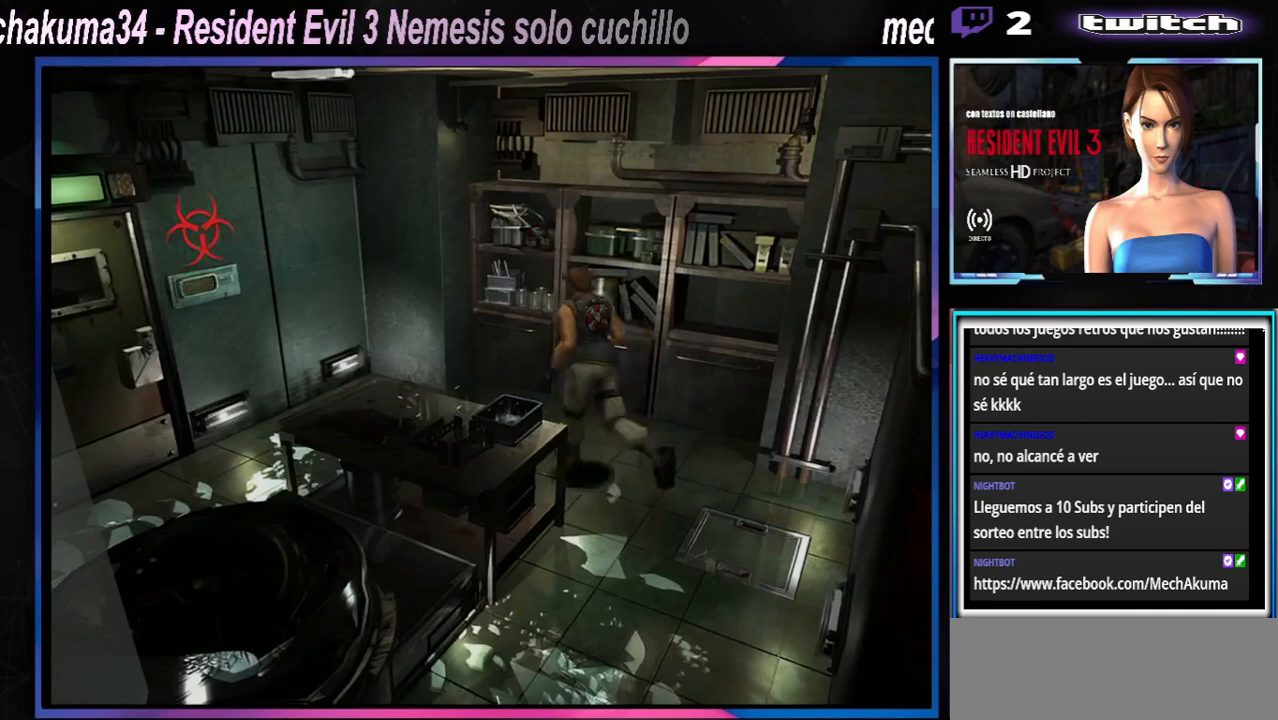
{"buttons": ["X"], "left_stick": "up-left", "events": []}
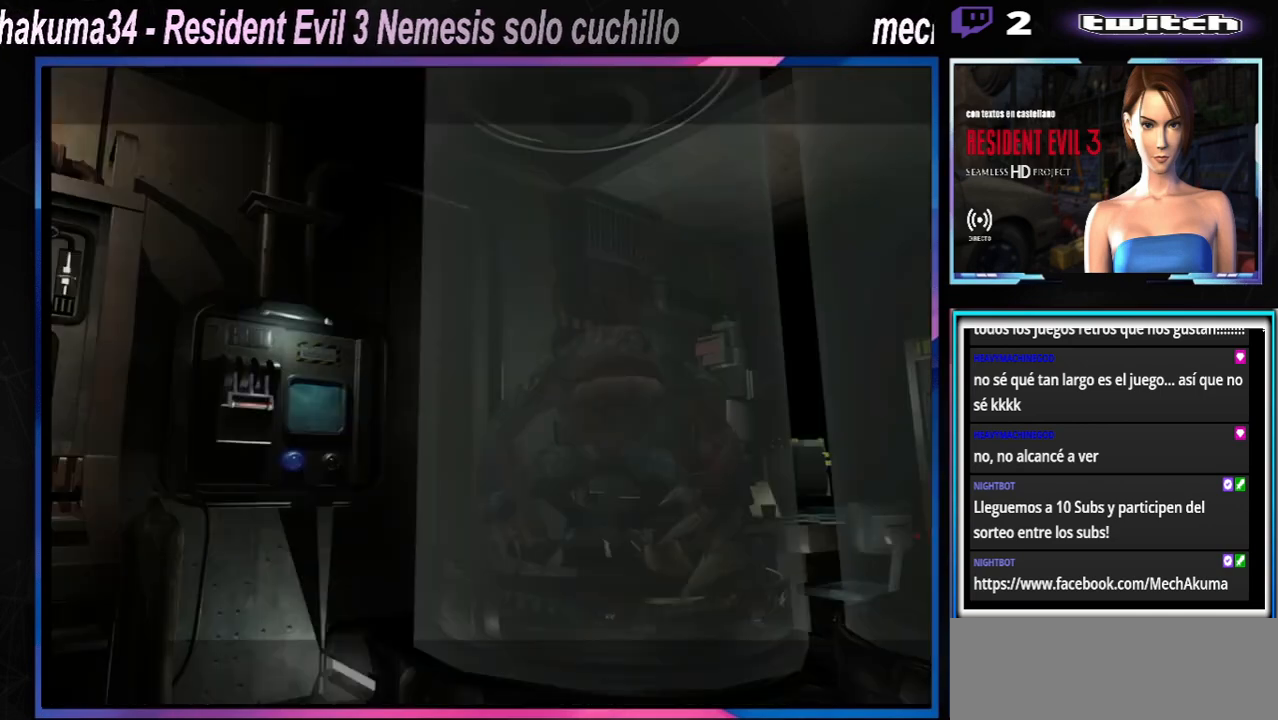
{"buttons": [], "left_stick": "center", "events": [[467, "X", "up"], [467, "left_stick", "center"]]}
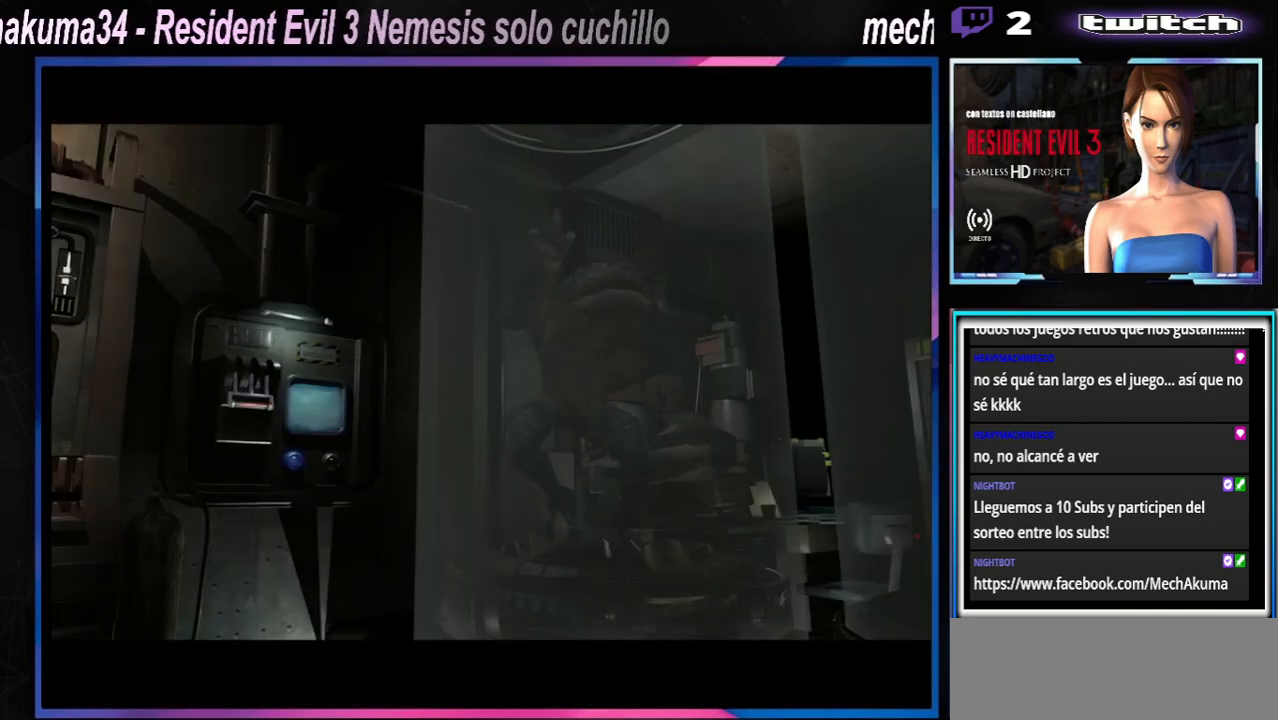
{"buttons": [], "left_stick": "center", "events": []}
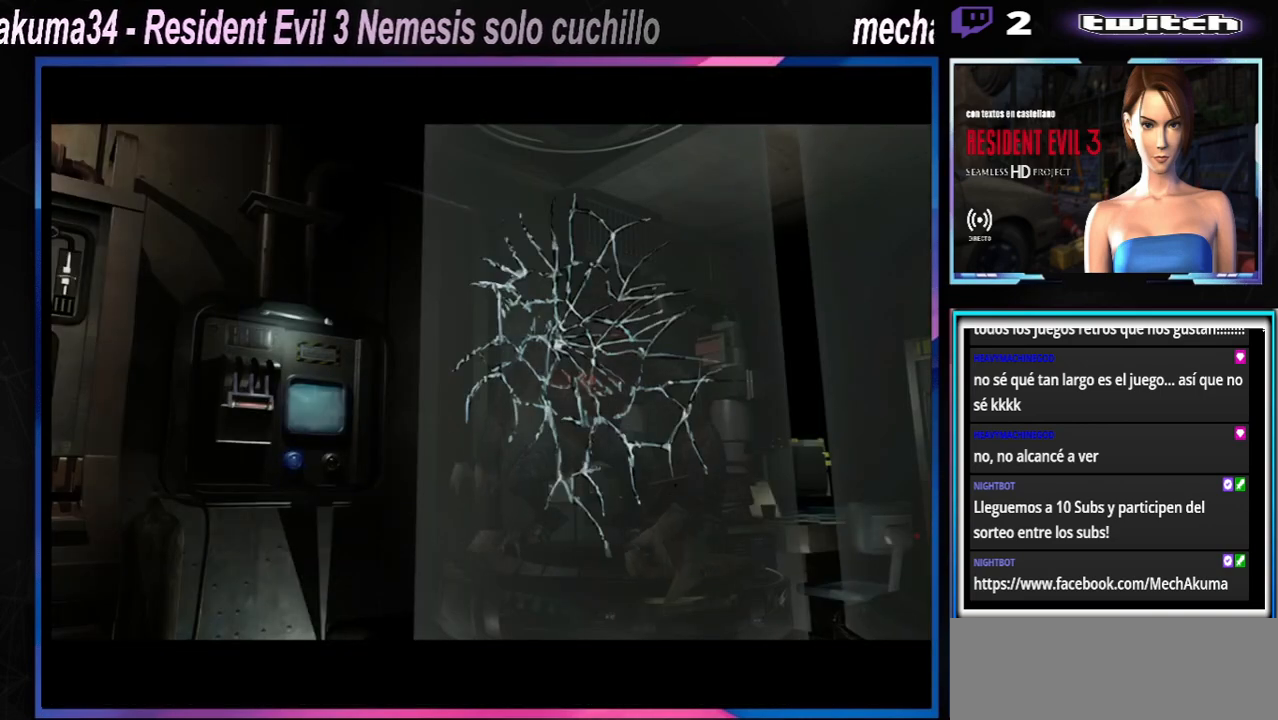
{"buttons": [], "left_stick": "center", "events": []}
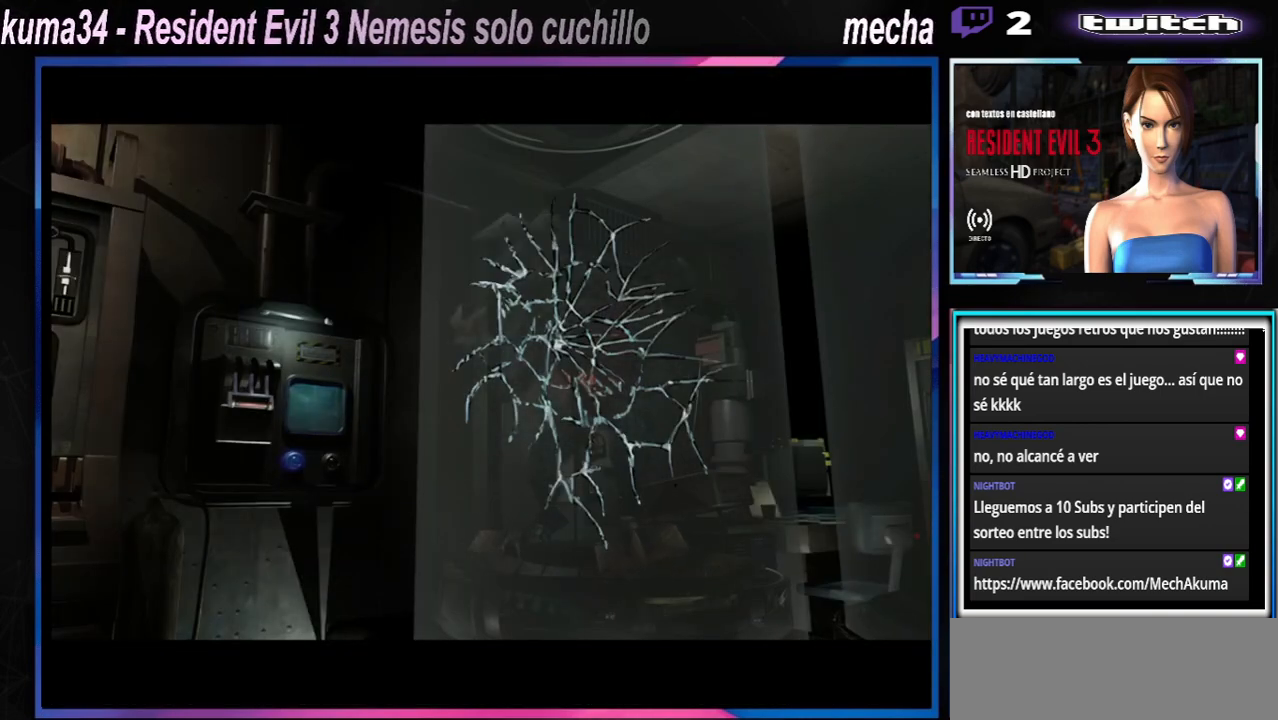
{"buttons": [], "left_stick": "center", "events": []}
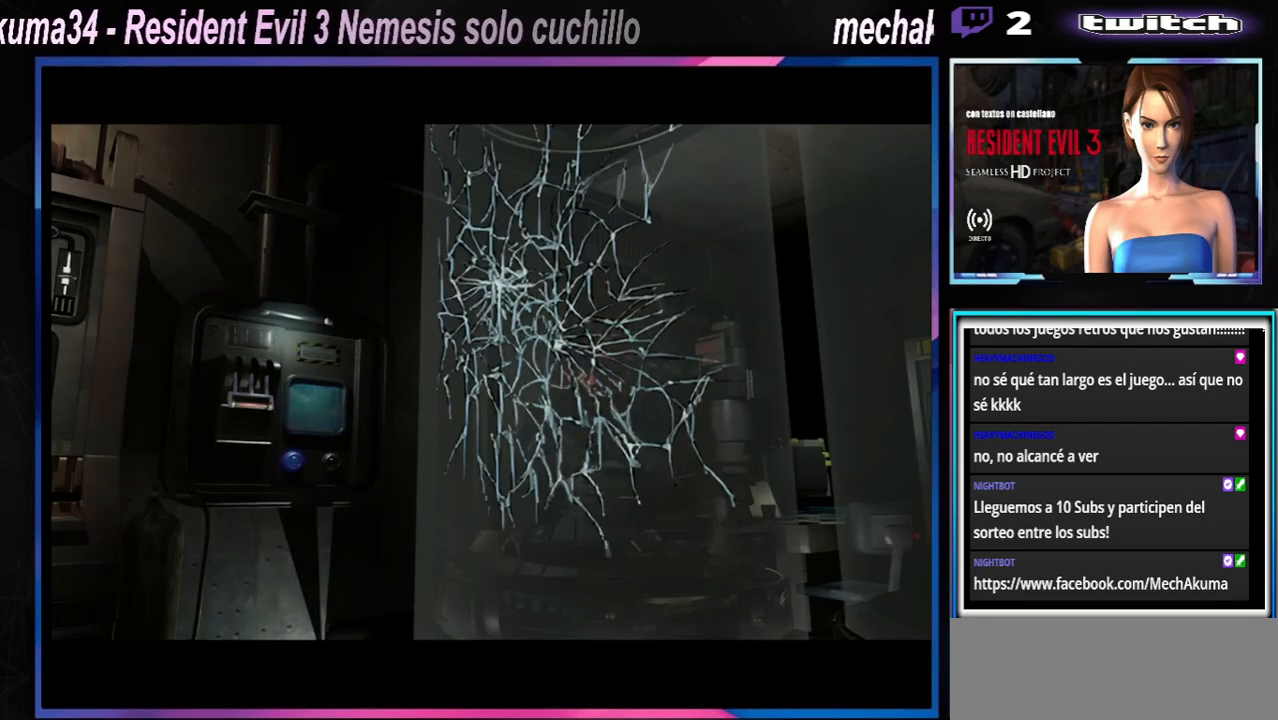
{"buttons": [], "left_stick": "center", "events": []}
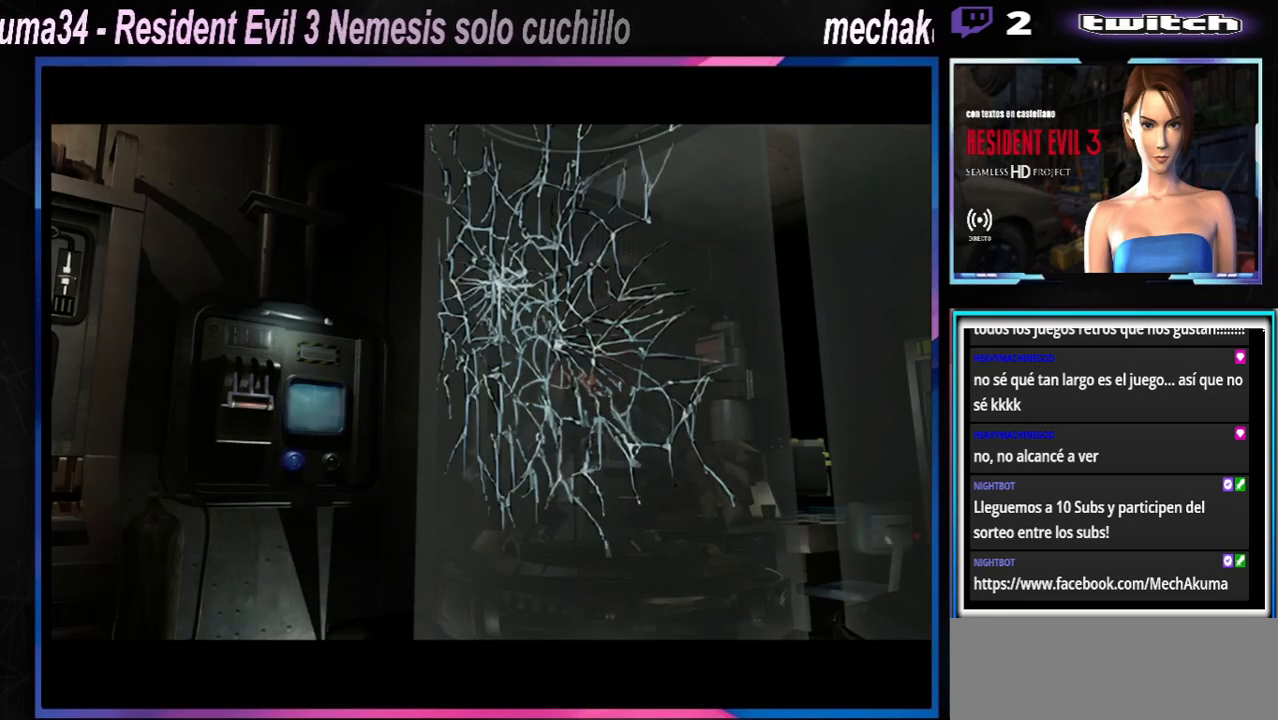
{"buttons": [], "left_stick": "center", "events": []}
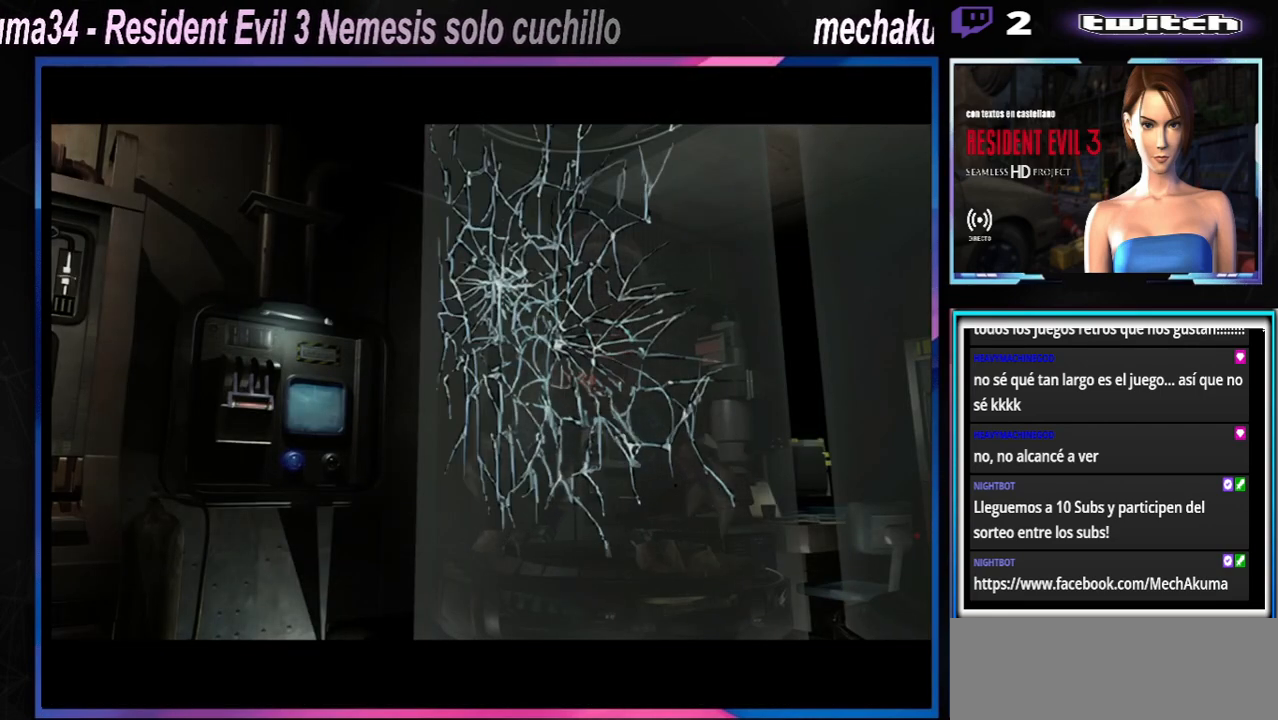
{"buttons": ["X"], "left_stick": "up-left", "events": [[100, "X", "down"], [133, "left_stick", "up-left"]]}
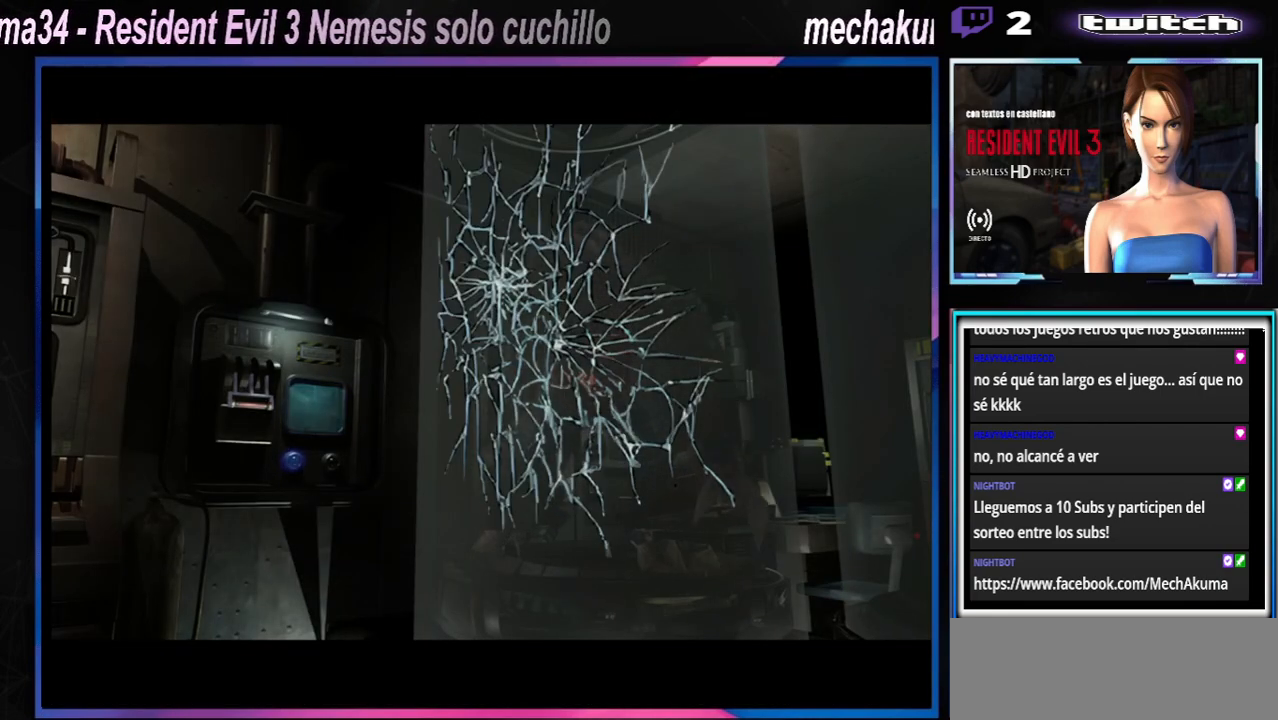
{"buttons": ["X"], "left_stick": "up-left", "events": []}
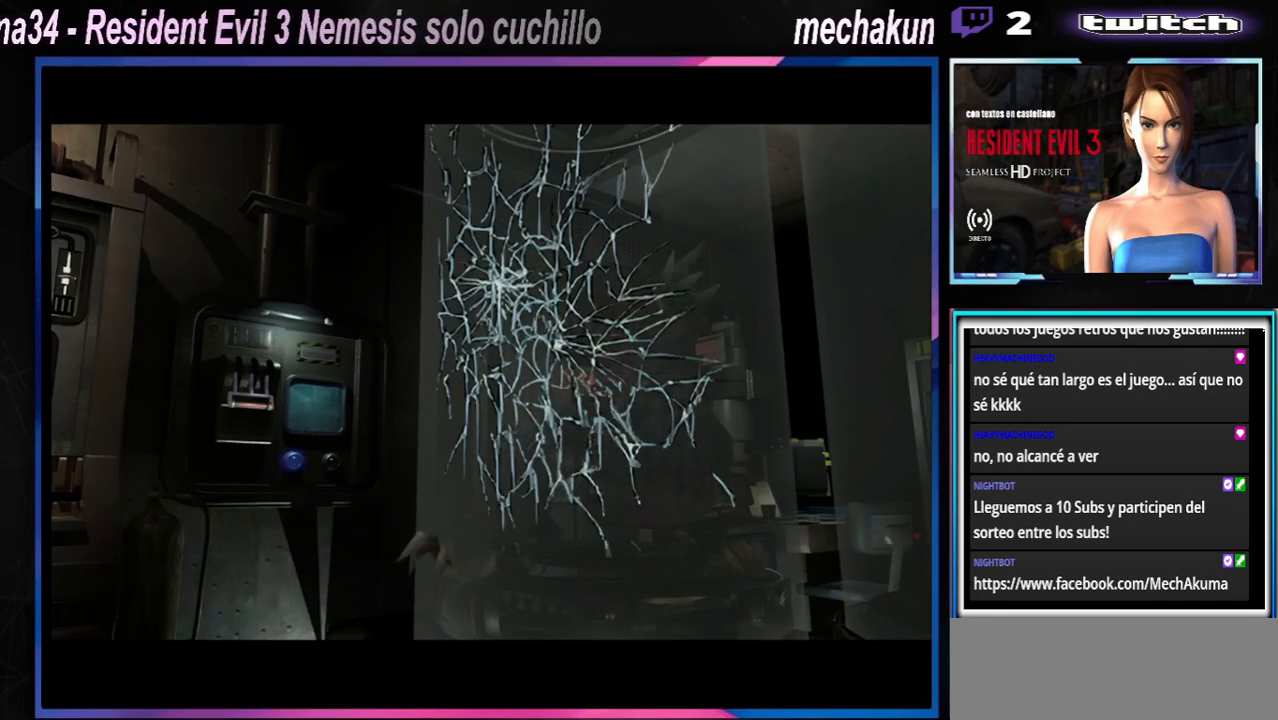
{"buttons": ["X"], "left_stick": "up-left", "events": []}
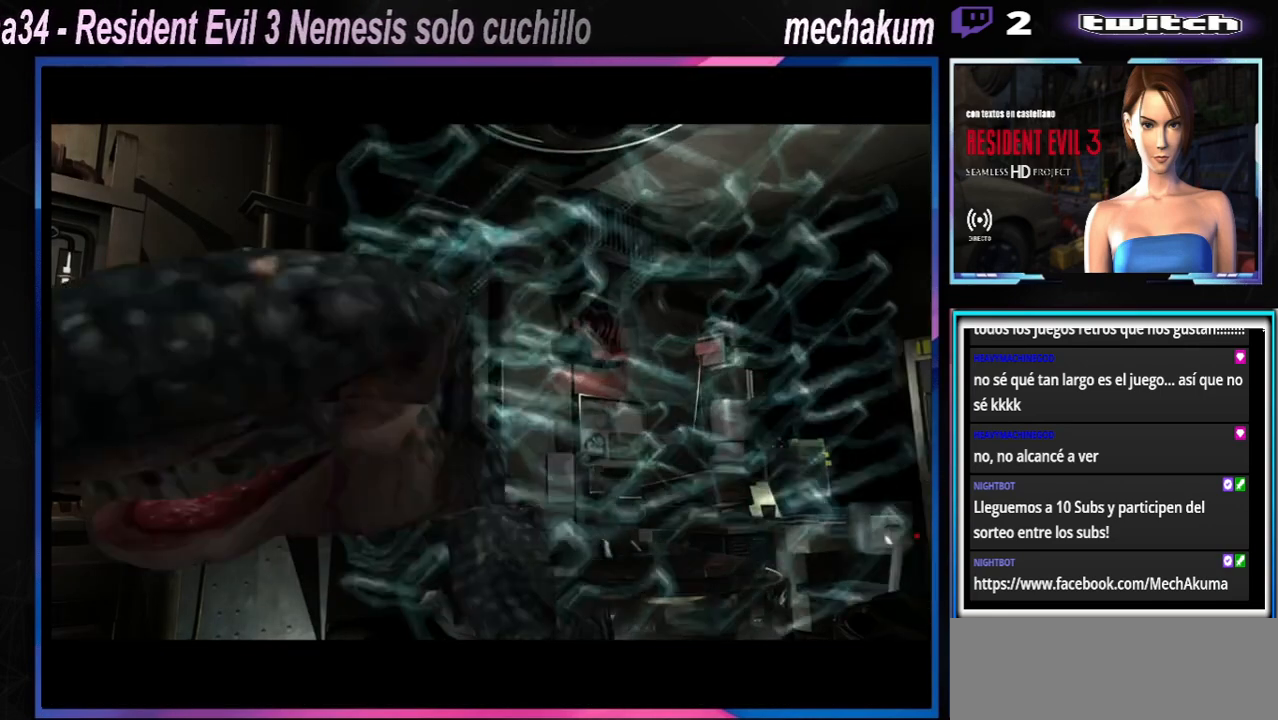
{"buttons": ["X"], "left_stick": "up-left", "events": []}
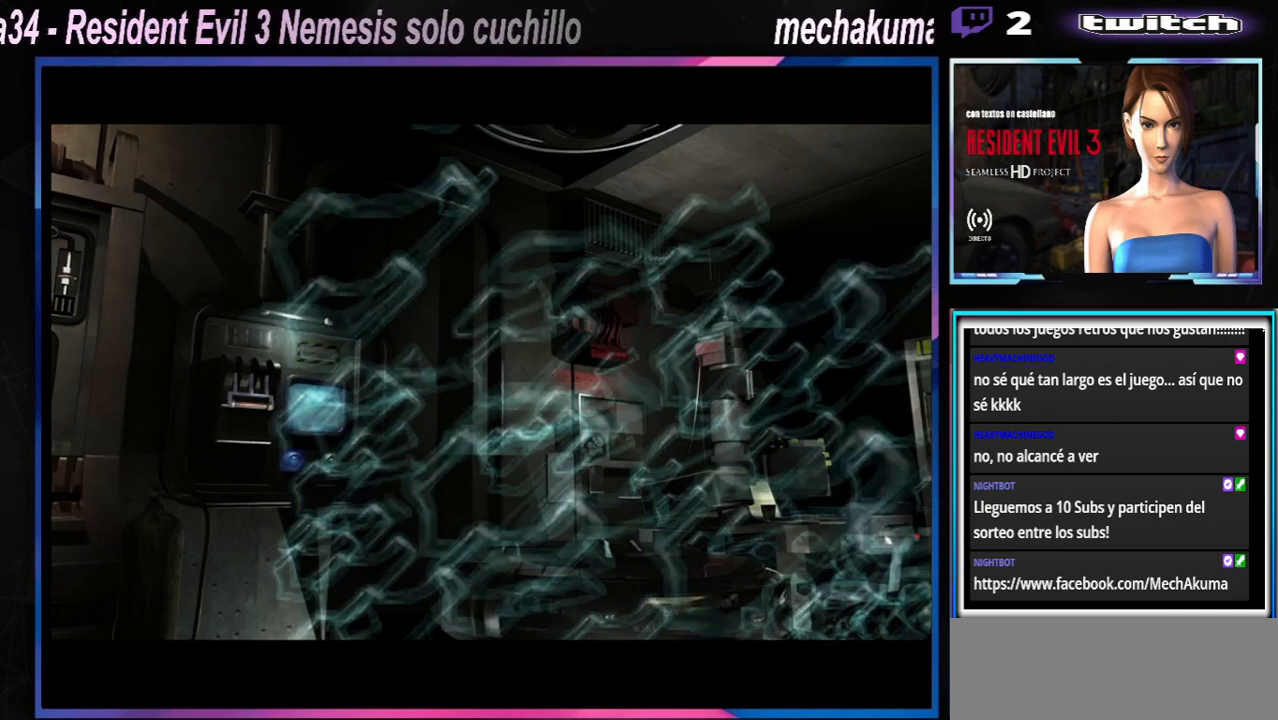
{"buttons": ["X"], "left_stick": "up-left", "events": []}
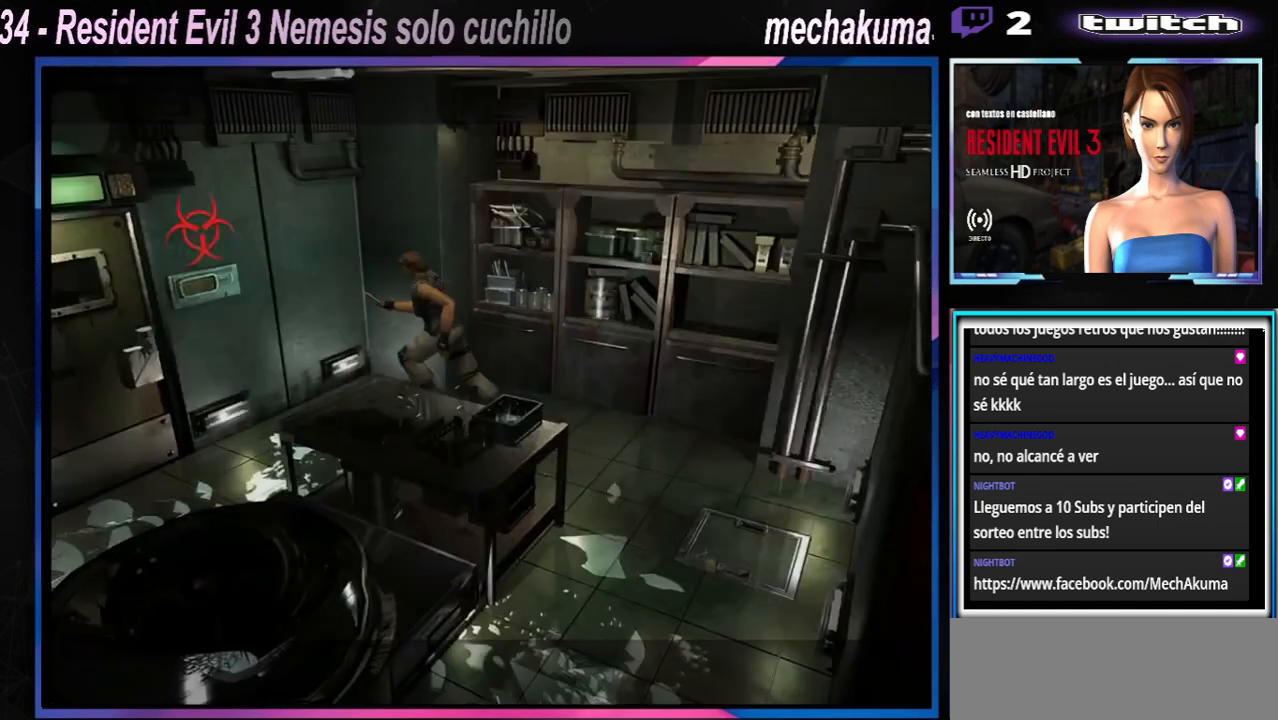
{"buttons": ["A", "X"], "left_stick": "up-right", "events": [[400, "A", "down"], [433, "left_stick", "up-right"]]}
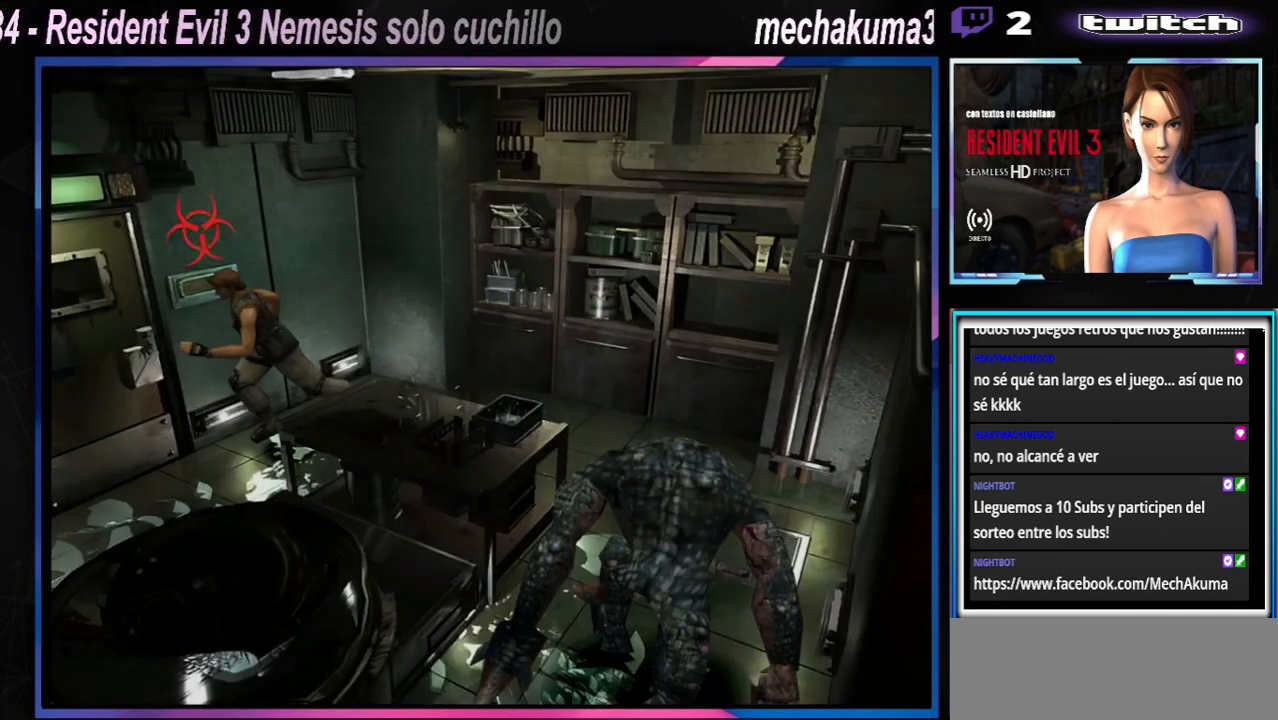
{"buttons": ["A", "X"], "left_stick": "up", "events": [[67, "A", "up"], [167, "A", "down"], [300, "A", "up"], [367, "A", "down"], [500, "left_stick", "up"]]}
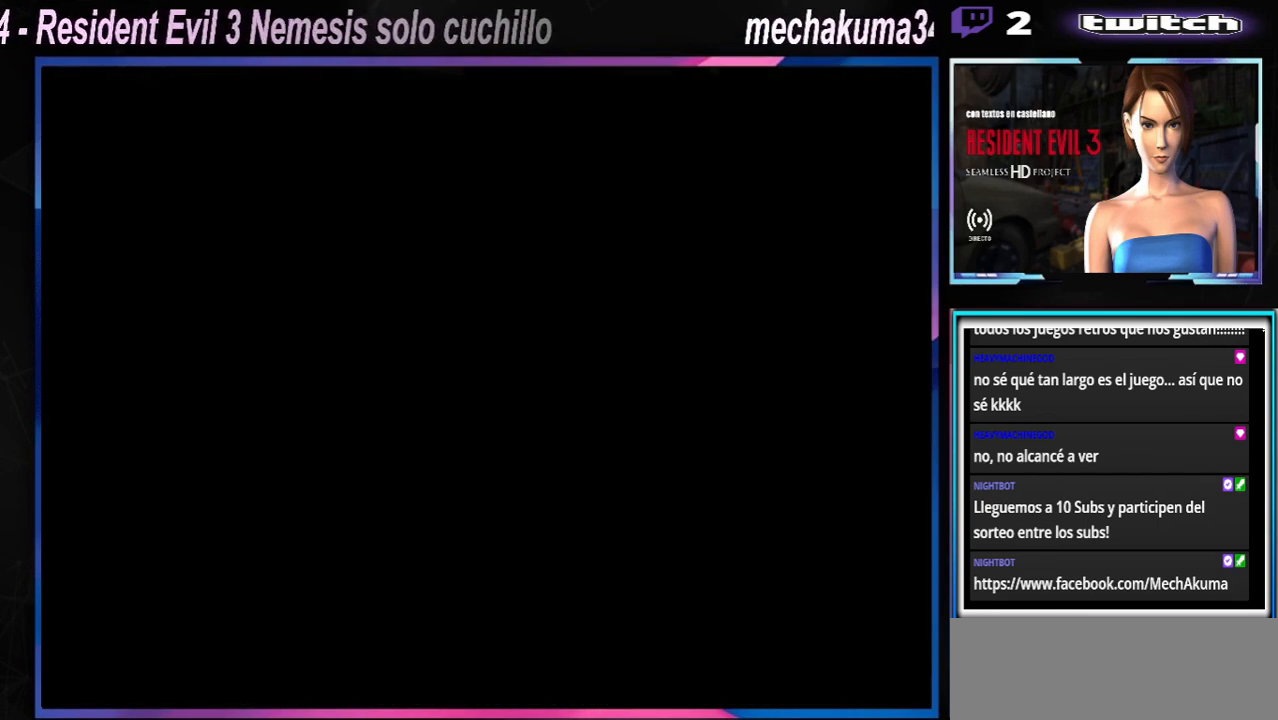
{"buttons": [], "left_stick": "center", "events": [[33, "A", "up"], [100, "A", "down"], [200, "left_stick", "up-right"], [267, "A", "up"], [400, "left_stick", "center"], [433, "X", "up"]]}
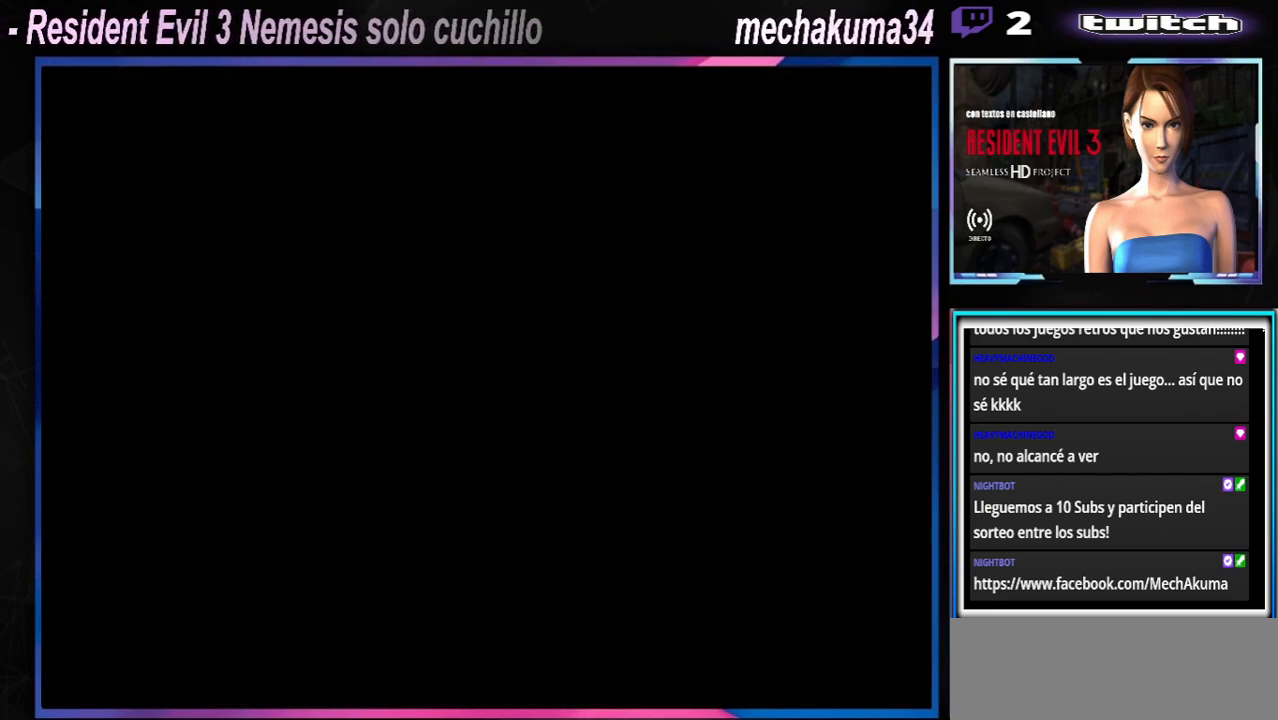
{"buttons": ["A"], "left_stick": "center", "events": [[500, "A", "down"]]}
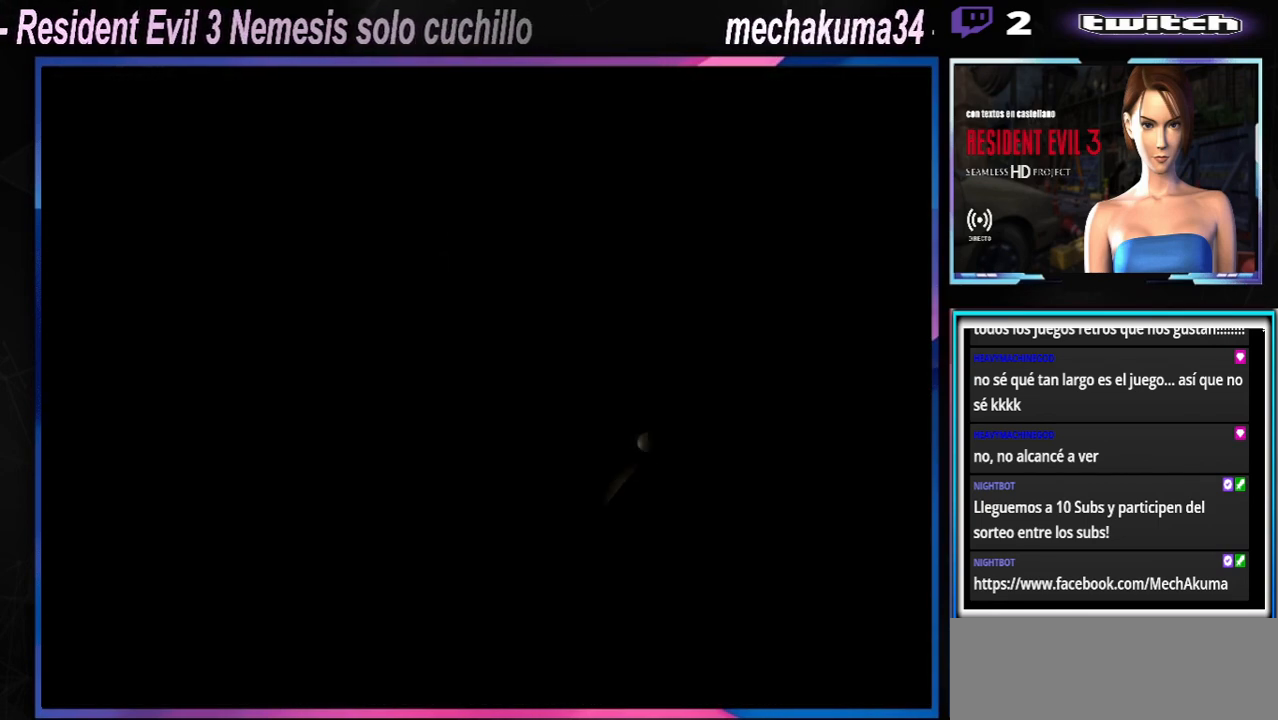
{"buttons": [], "left_stick": "center", "events": [[100, "A", "up"]]}